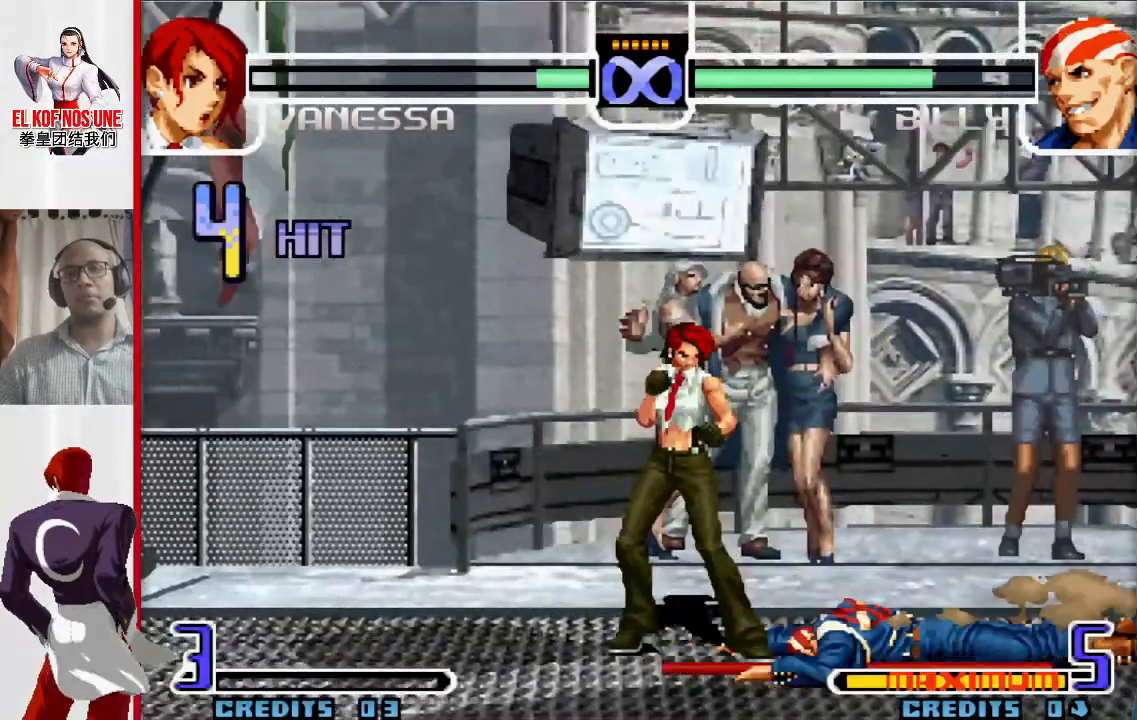
Gameplay with a controller (arcade stick); each line is a JSON object with the inputs held at the frame after it. "events" lists button and stick changes between this image and that frame as [ms after this image, input, new state], when the widget could be followed in between. Not read: L3 R3.
{"buttons": [], "left_stick": "center", "events": []}
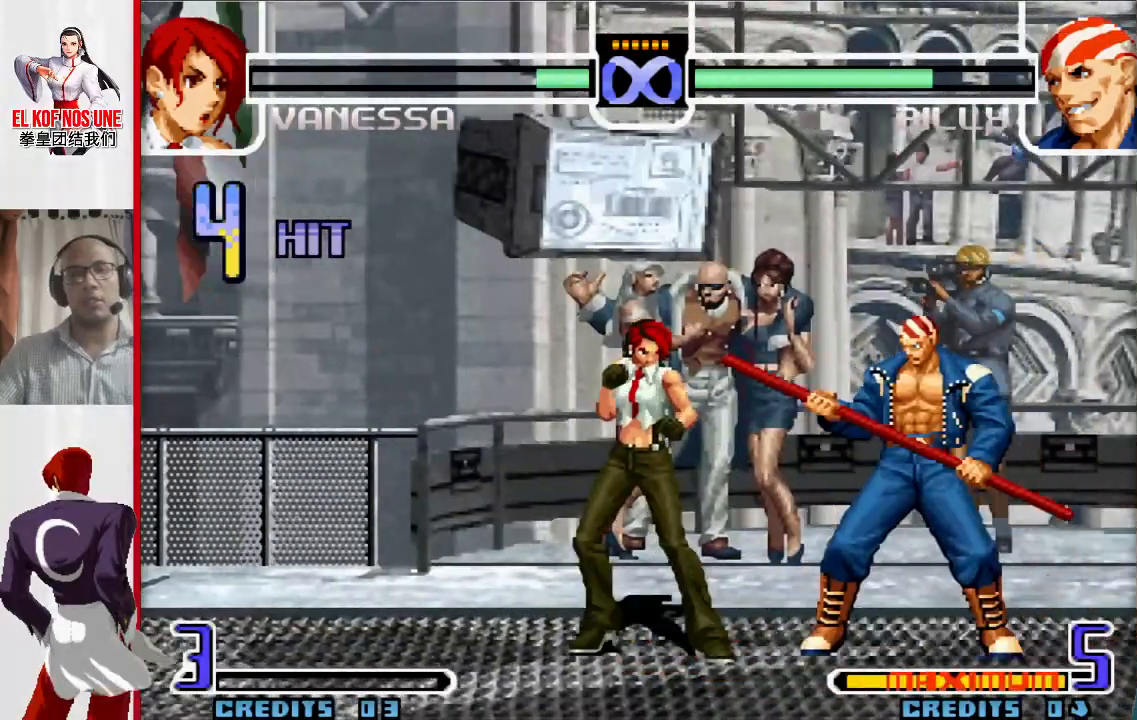
{"buttons": [], "left_stick": "center", "events": []}
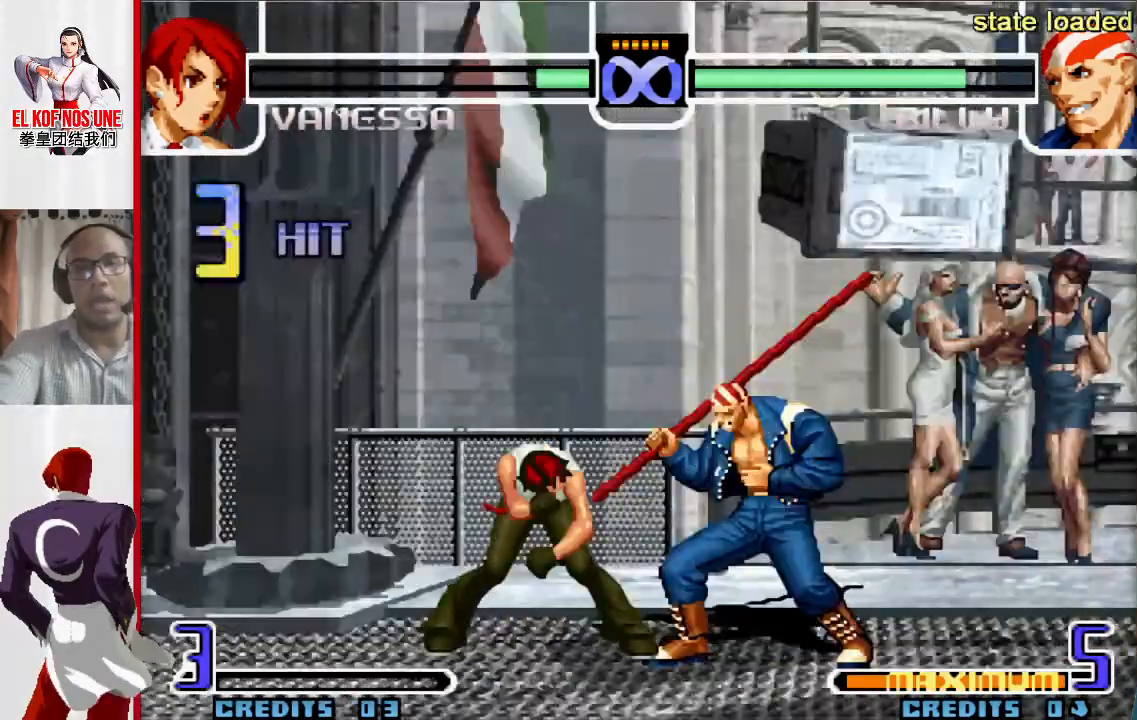
{"buttons": [], "left_stick": "center", "events": []}
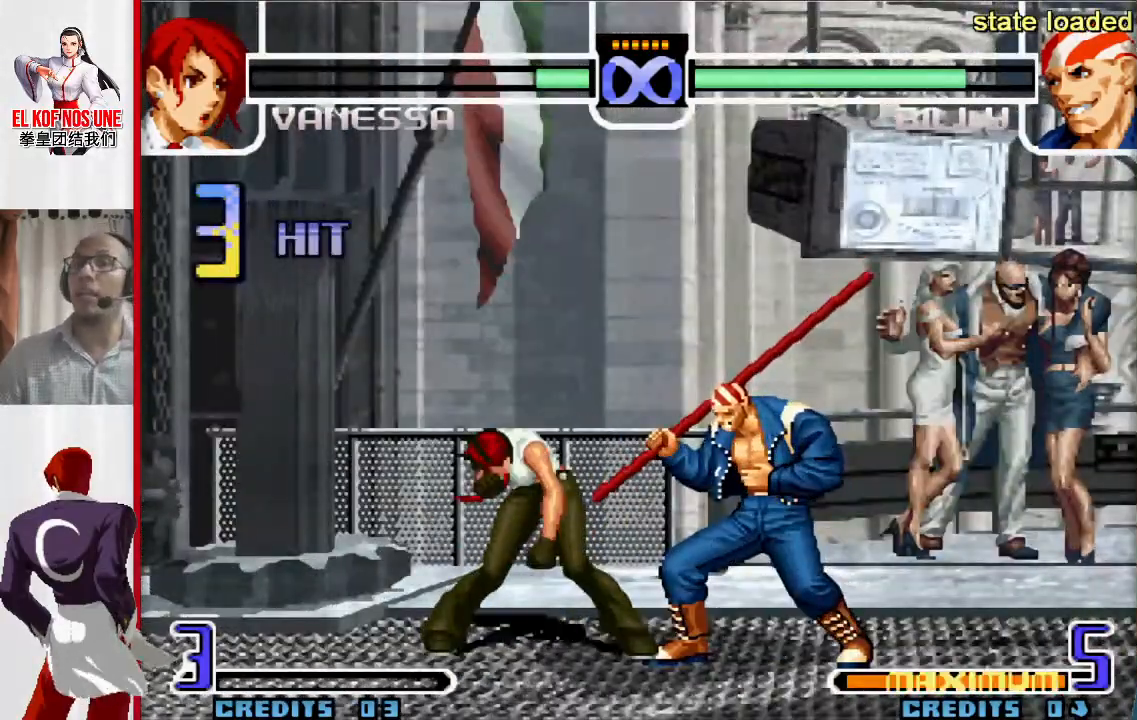
{"buttons": [], "left_stick": "center", "events": []}
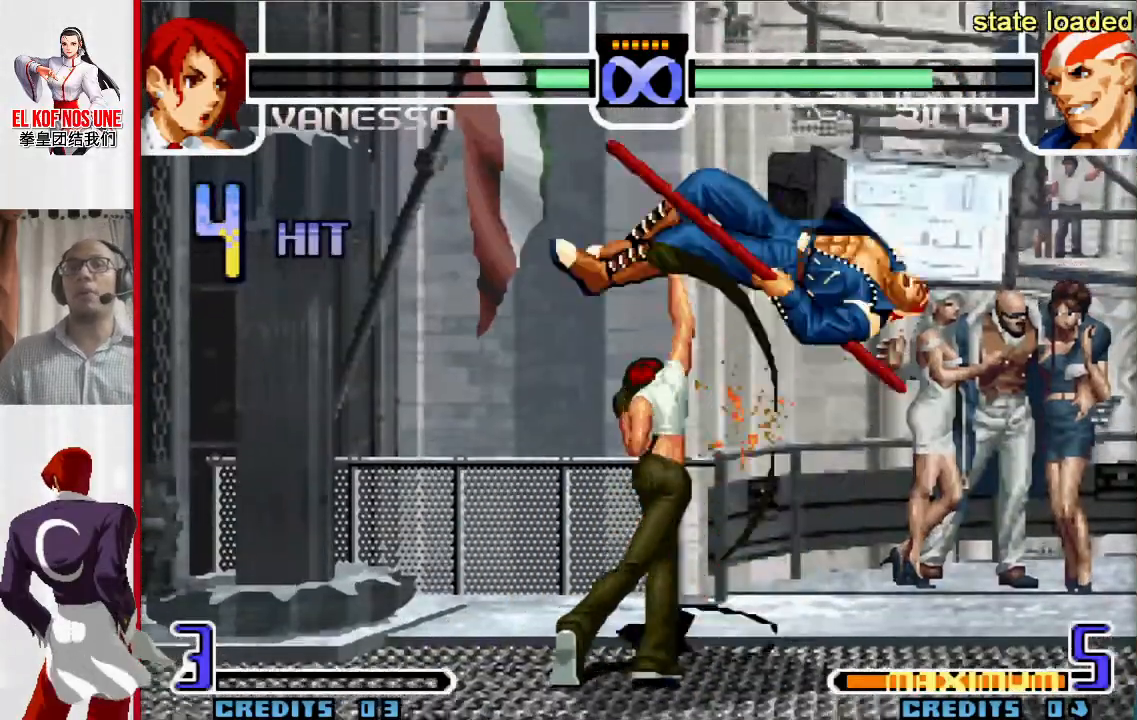
{"buttons": [], "left_stick": "down", "events": [[350, "left_stick", "left"], [467, "left_stick", "down"]]}
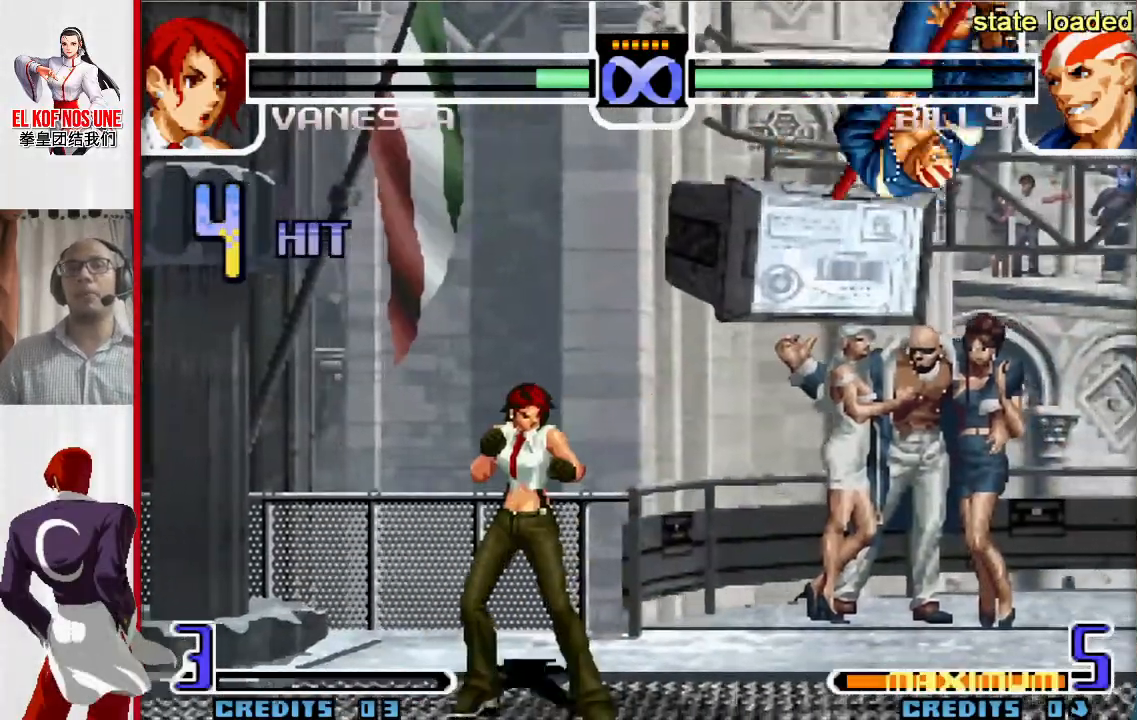
{"buttons": [], "left_stick": "down", "events": [[50, "left_stick", "right"], [100, "L1", "down"], [217, "left_stick", "center"], [300, "L1", "up"], [500, "left_stick", "down"]]}
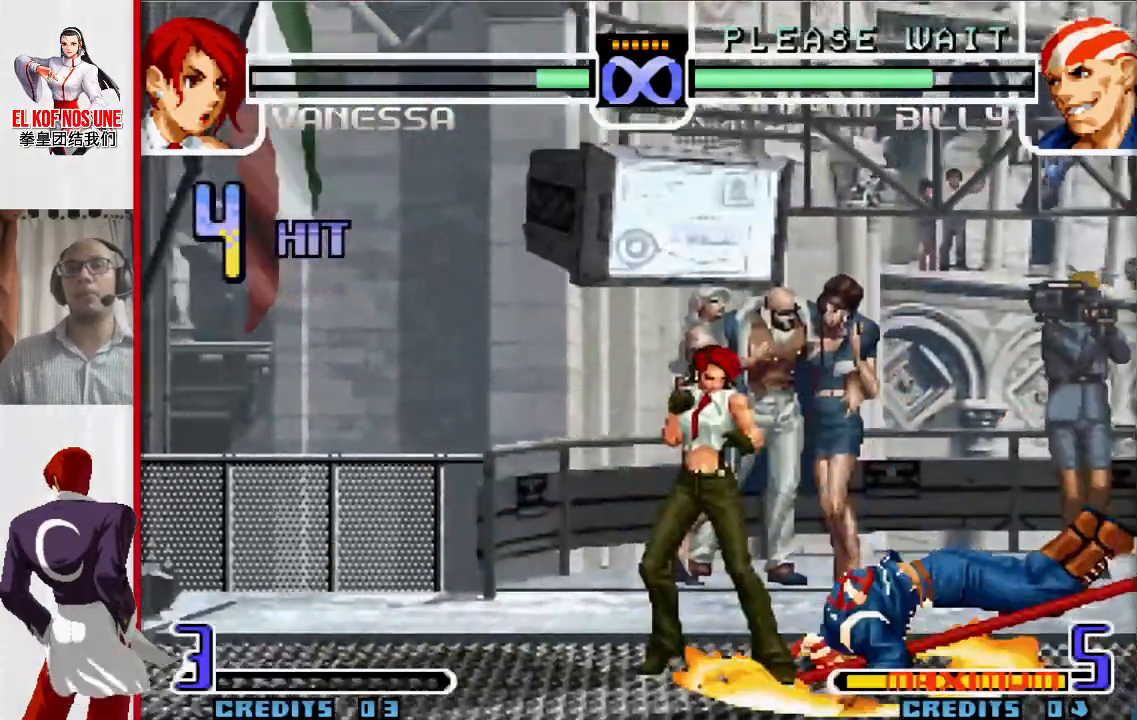
{"buttons": ["L2", "R2"], "left_stick": "right", "events": [[67, "left_stick", "right"], [350, "L2", "down"], [350, "R2", "down"]]}
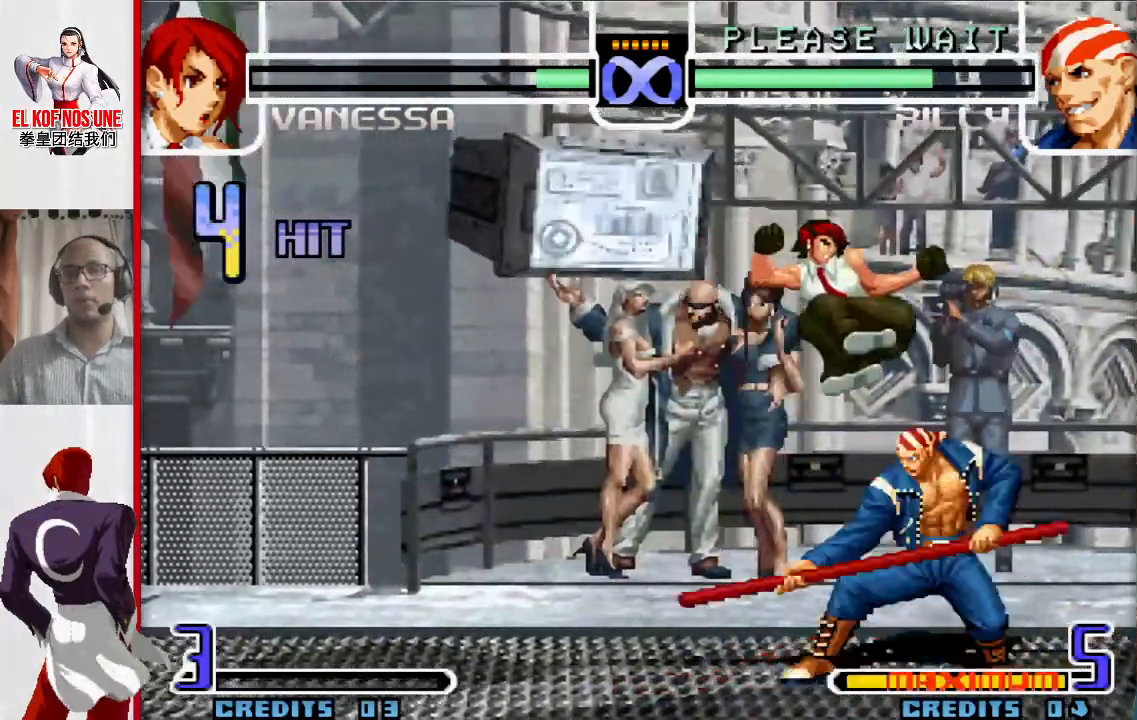
{"buttons": [], "left_stick": "center", "events": [[183, "R2", "up"], [200, "L2", "up"], [233, "left_stick", "center"]]}
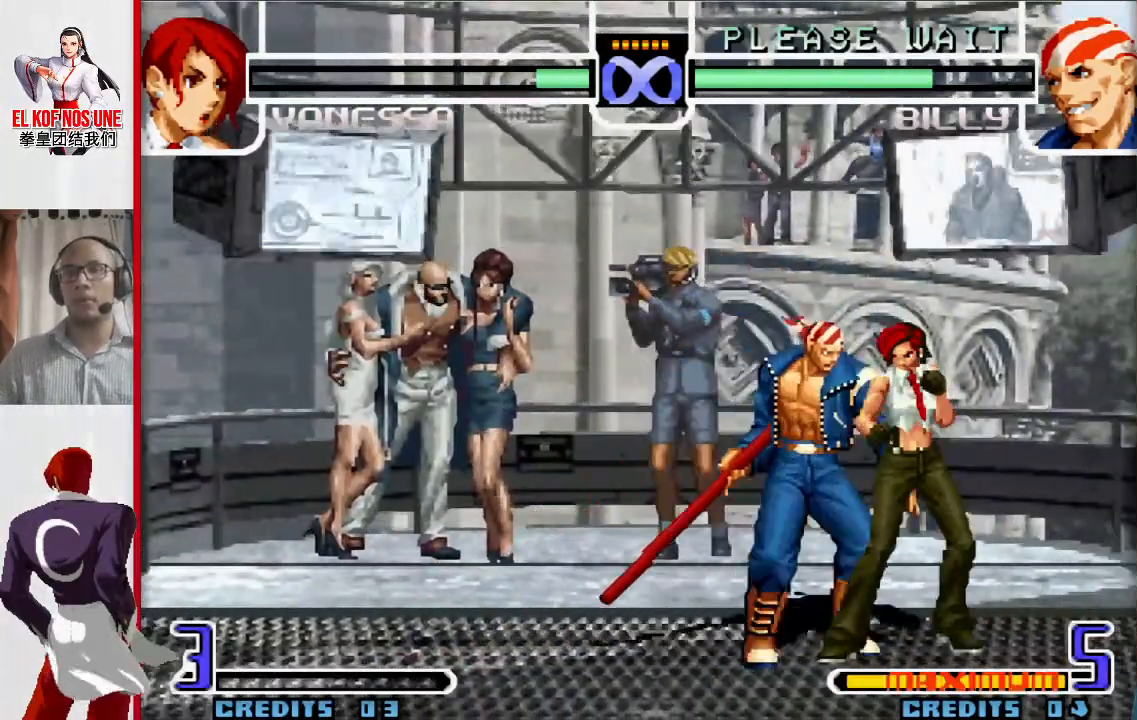
{"buttons": [], "left_stick": "center", "events": []}
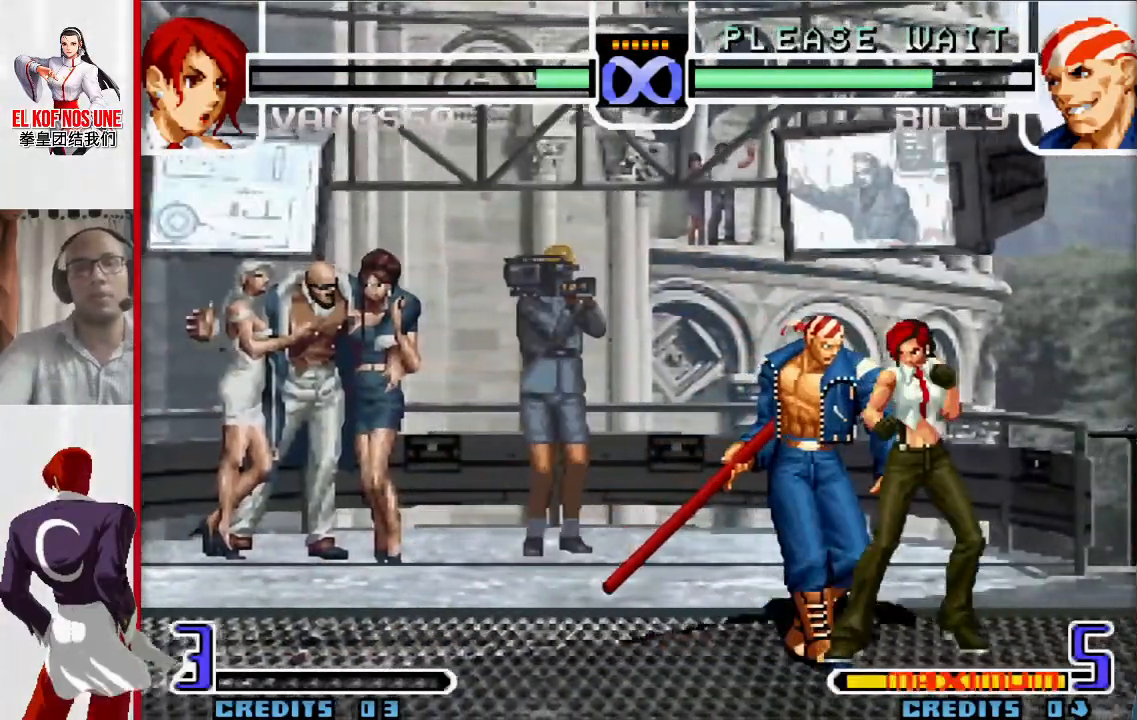
{"buttons": [], "left_stick": "center", "events": []}
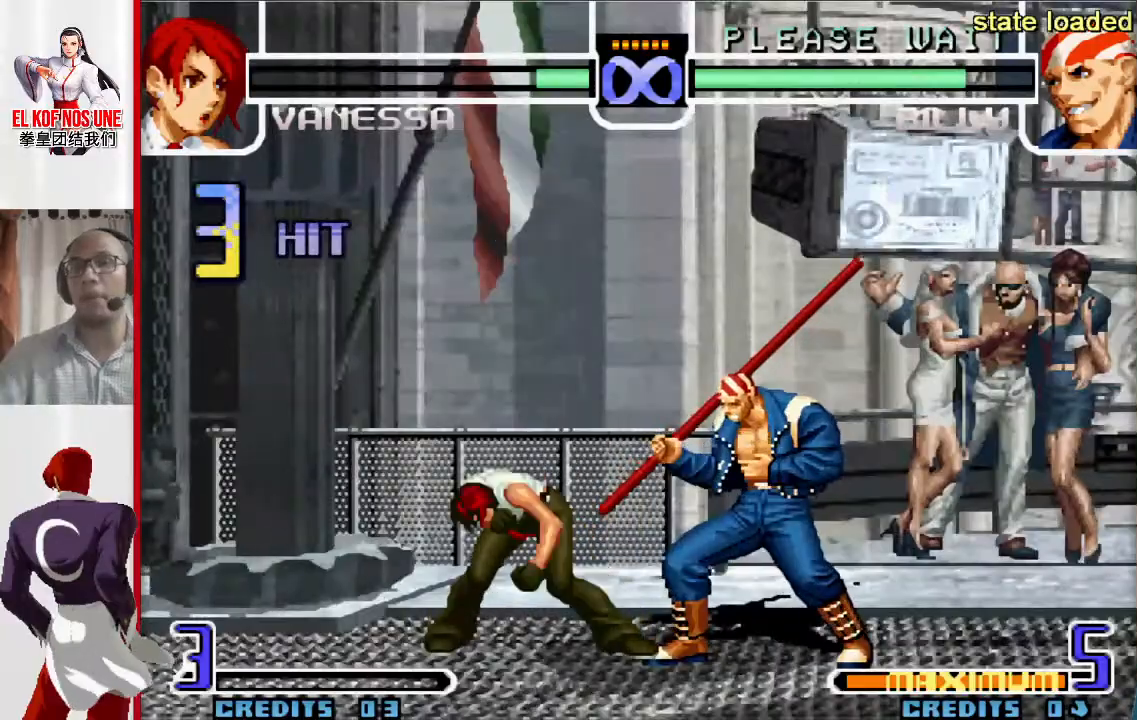
{"buttons": [], "left_stick": "center", "events": []}
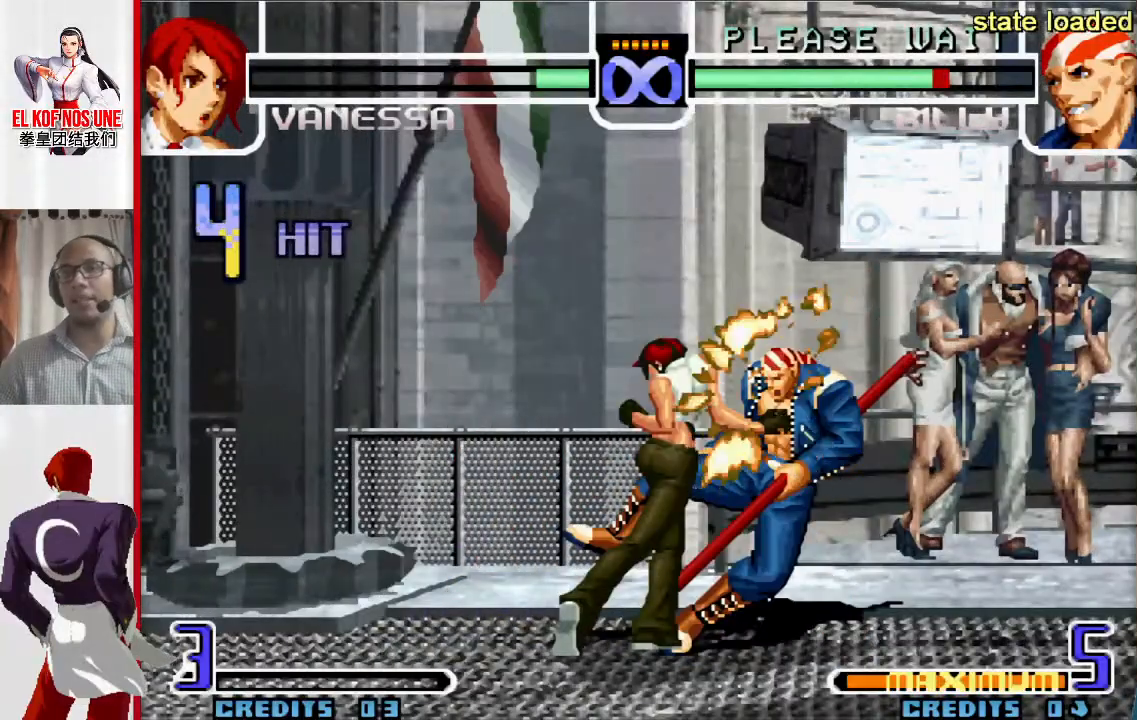
{"buttons": [], "left_stick": "left", "events": [[417, "left_stick", "left"]]}
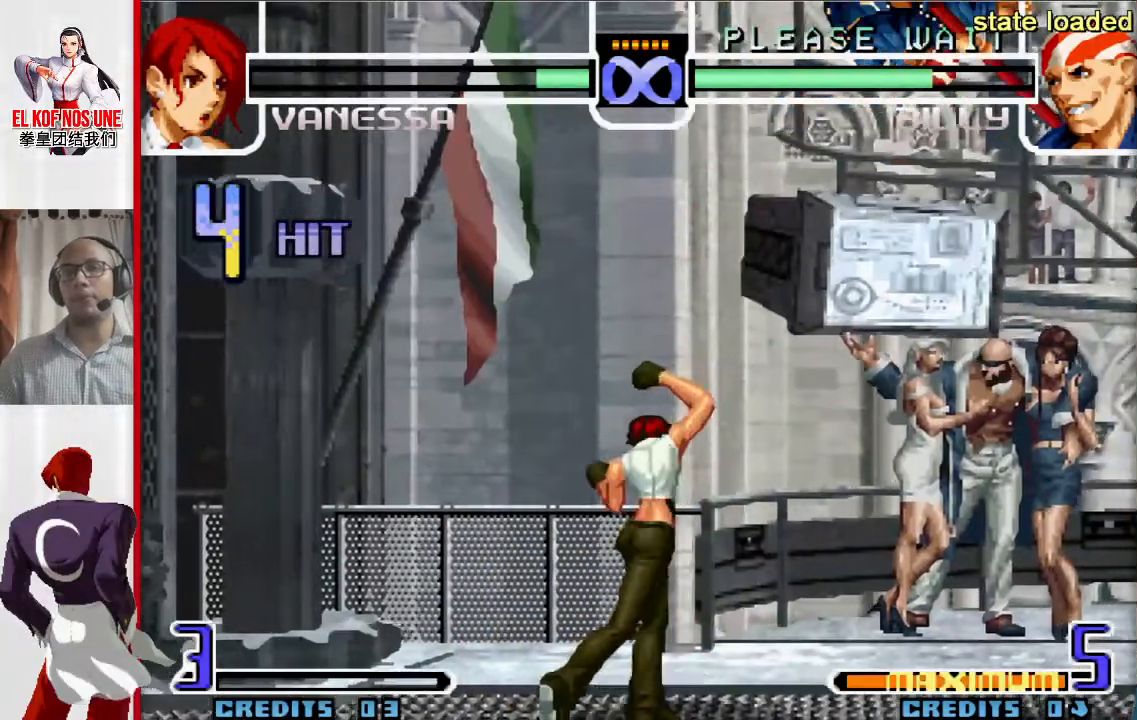
{"buttons": [], "left_stick": "center", "events": [[50, "left_stick", "down"], [150, "left_stick", "right"], [250, "L1", "down"], [317, "left_stick", "center"], [467, "L1", "up"]]}
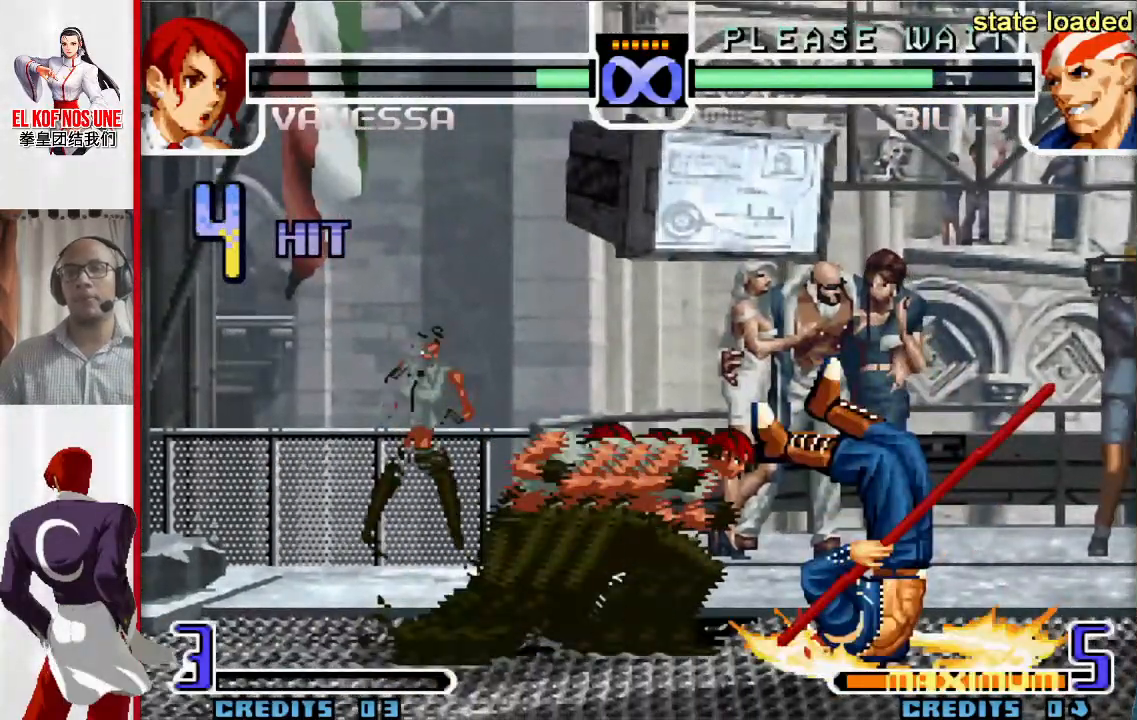
{"buttons": [], "left_stick": "left", "events": [[250, "left_stick", "right"], [417, "left_stick", "center"], [467, "left_stick", "left"]]}
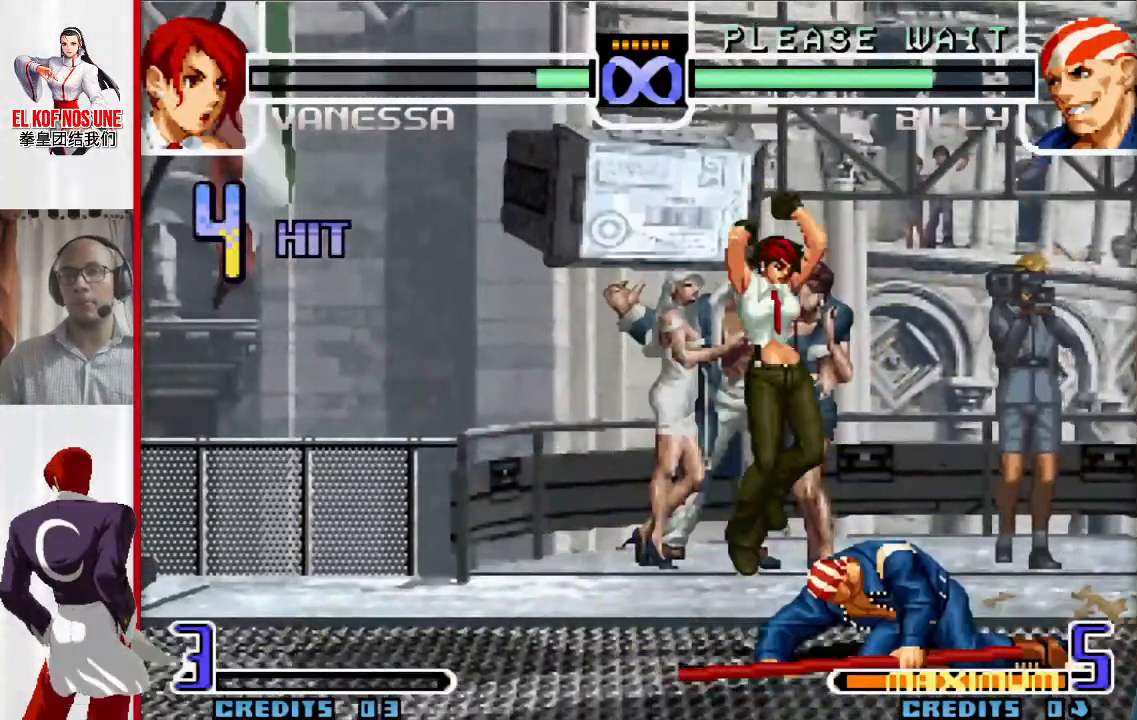
{"buttons": ["R2"], "left_stick": "center", "events": [[83, "R1", "down"], [217, "R1", "up"], [333, "R2", "down"], [333, "left_stick", "center"], [400, "R2", "up"], [483, "R2", "down"]]}
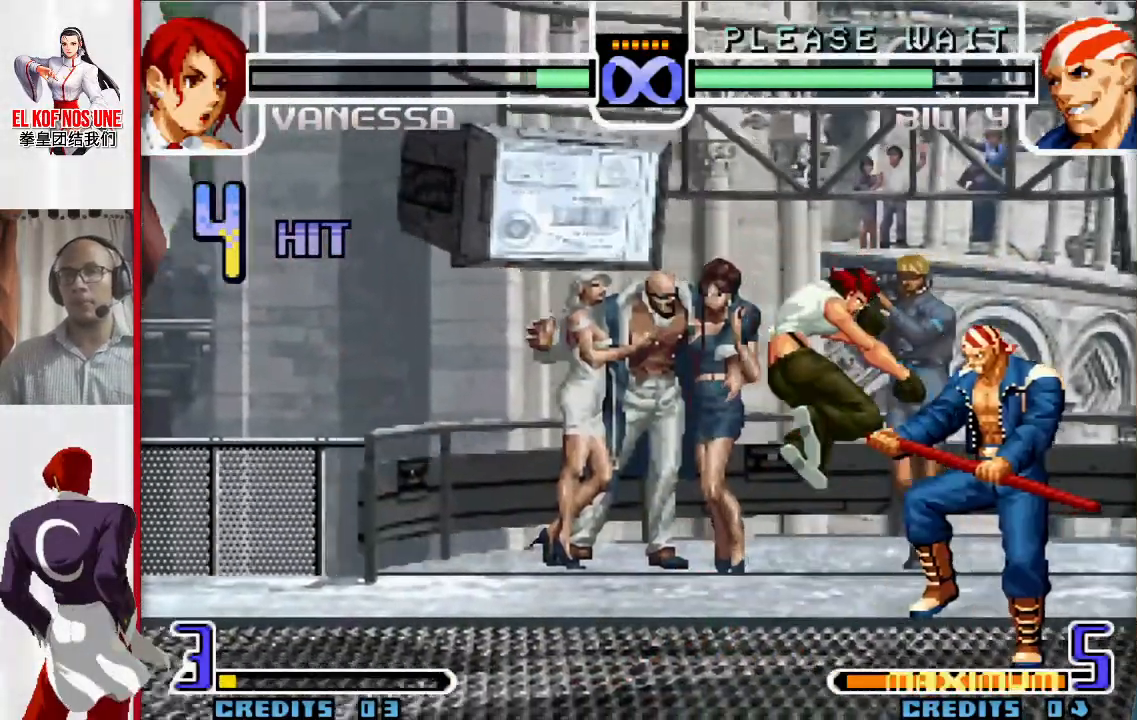
{"buttons": ["R1"], "left_stick": "right", "events": [[50, "R2", "up"], [100, "R2", "down"], [233, "R2", "up"], [233, "left_stick", "right"], [317, "R1", "down"], [367, "R1", "up"], [450, "R1", "down"]]}
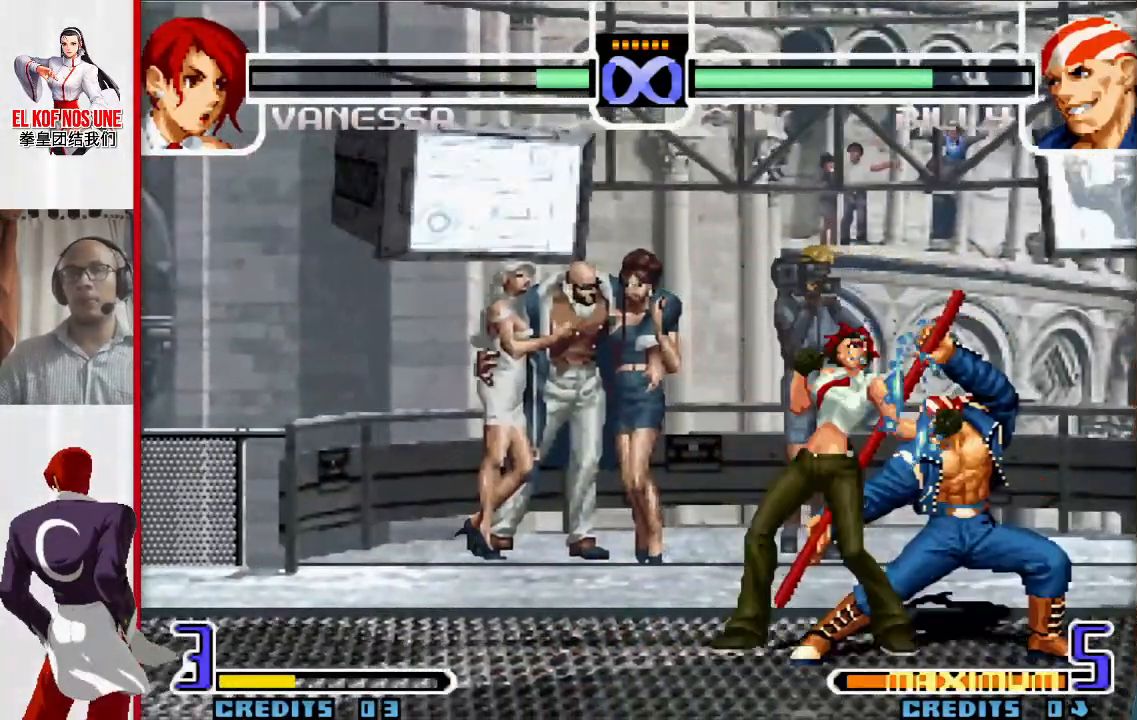
{"buttons": [], "left_stick": "center", "events": [[50, "R1", "up"], [167, "left_stick", "center"]]}
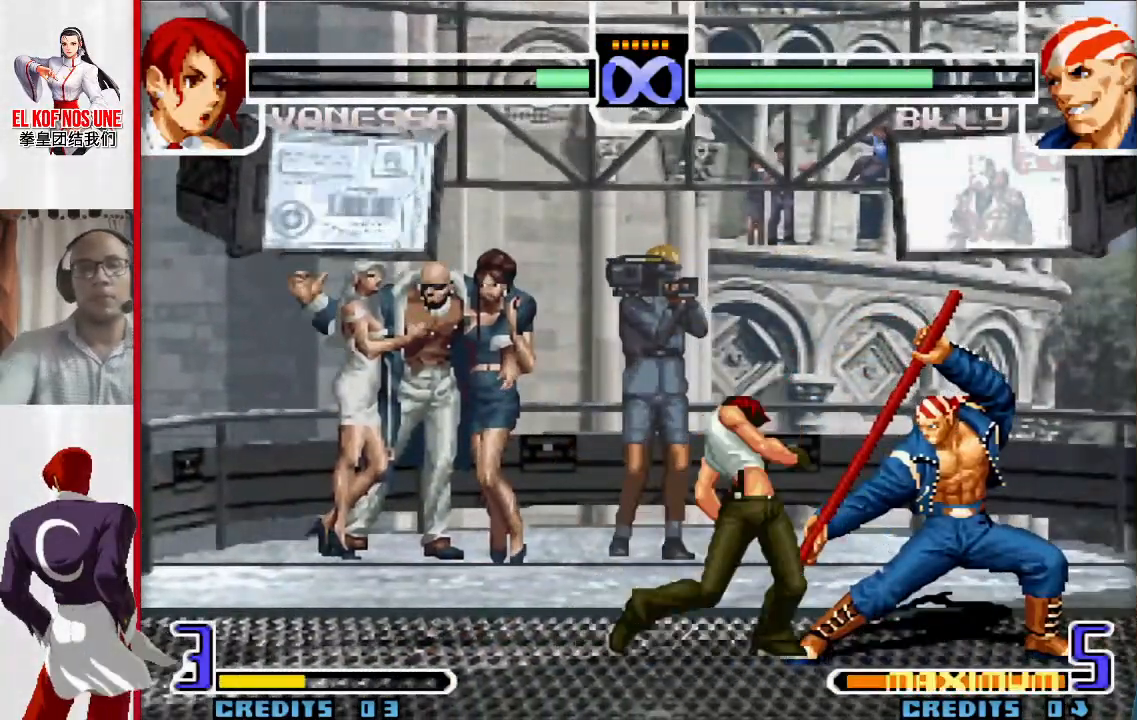
{"buttons": [], "left_stick": "center", "events": []}
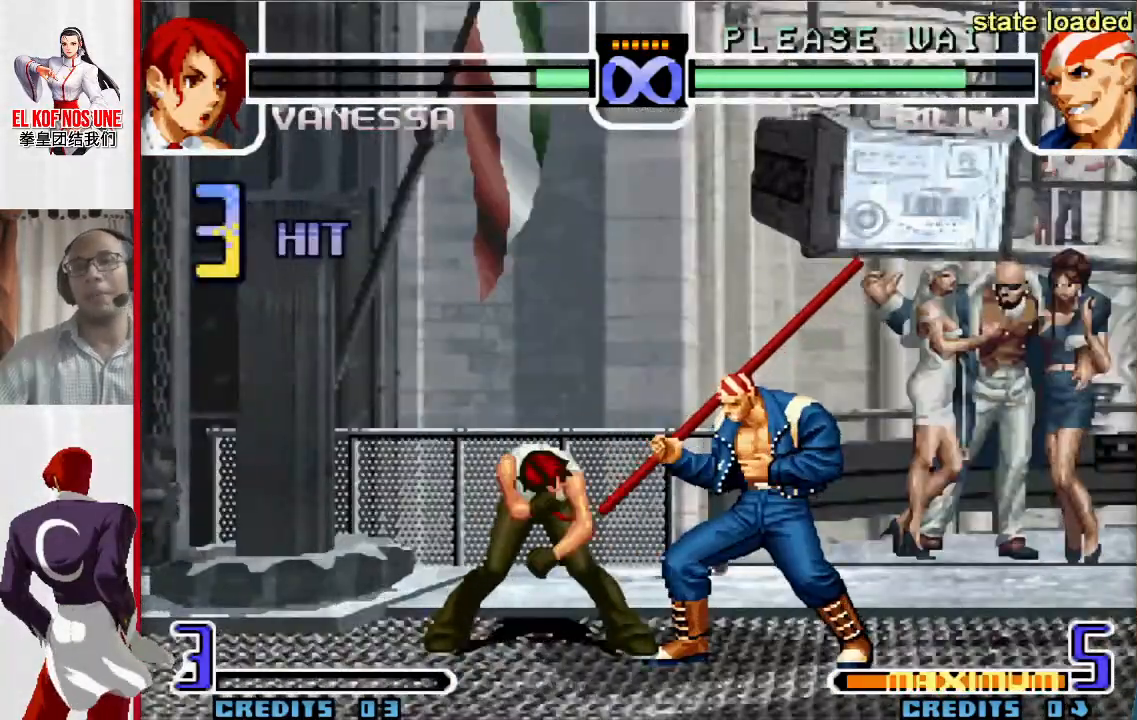
{"buttons": [], "left_stick": "center", "events": []}
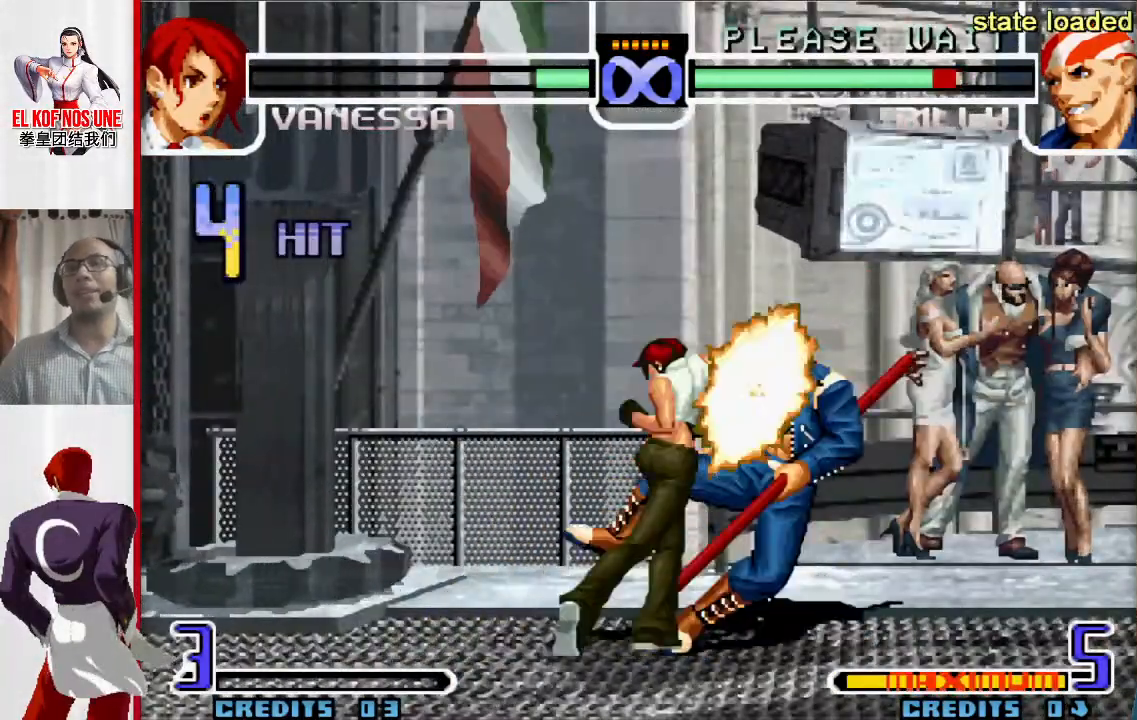
{"buttons": [], "left_stick": "left", "events": [[400, "left_stick", "left"]]}
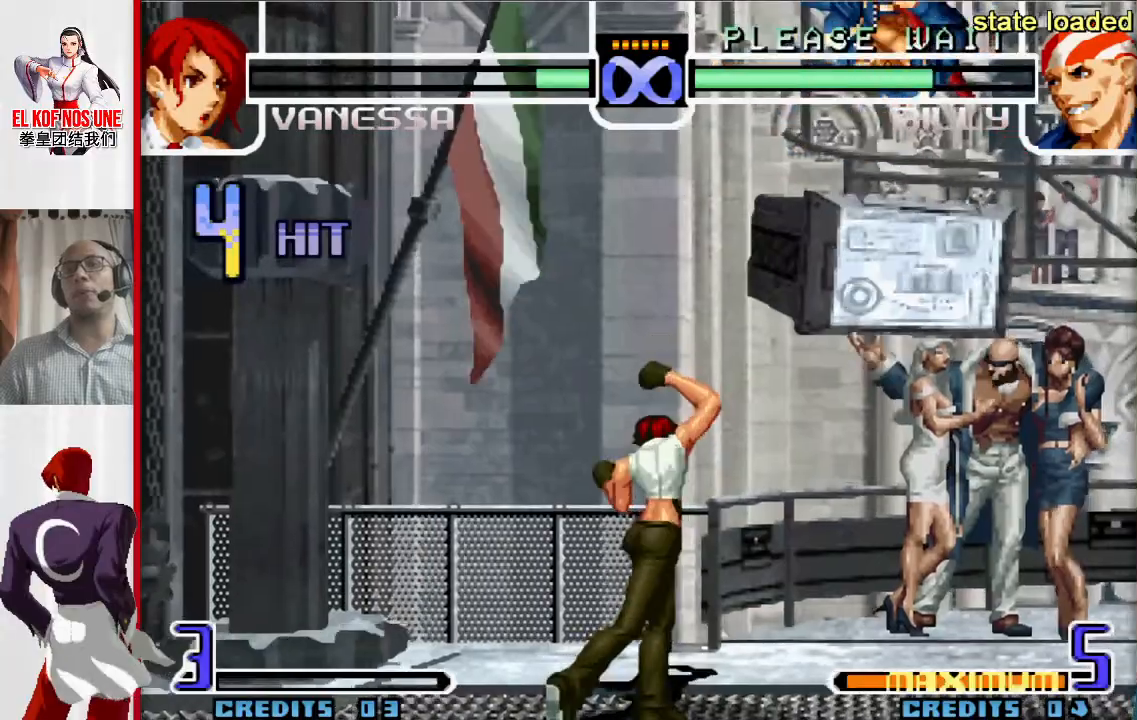
{"buttons": [], "left_stick": "right", "events": [[67, "left_stick", "down"], [183, "left_stick", "right"], [233, "L1", "down"], [417, "L1", "up"]]}
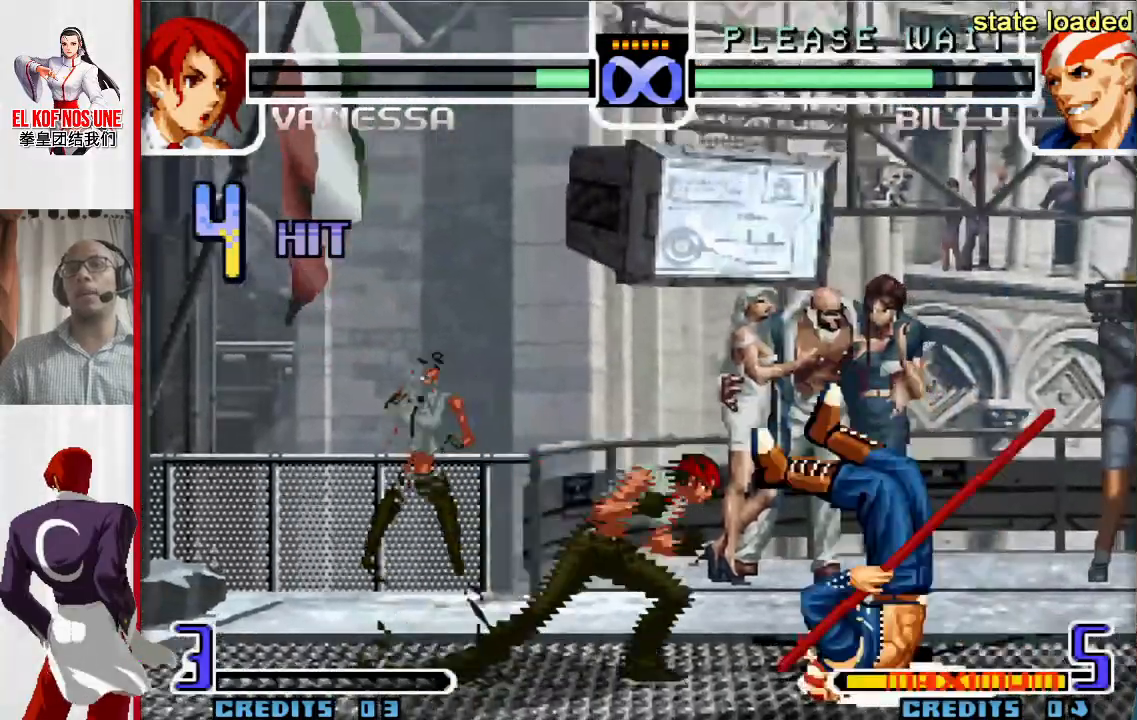
{"buttons": [], "left_stick": "up-right", "events": [[17, "left_stick", "down"], [117, "left_stick", "left"], [167, "R1", "down"], [267, "R1", "up"], [333, "left_stick", "center"], [400, "left_stick", "down"], [467, "left_stick", "up-right"]]}